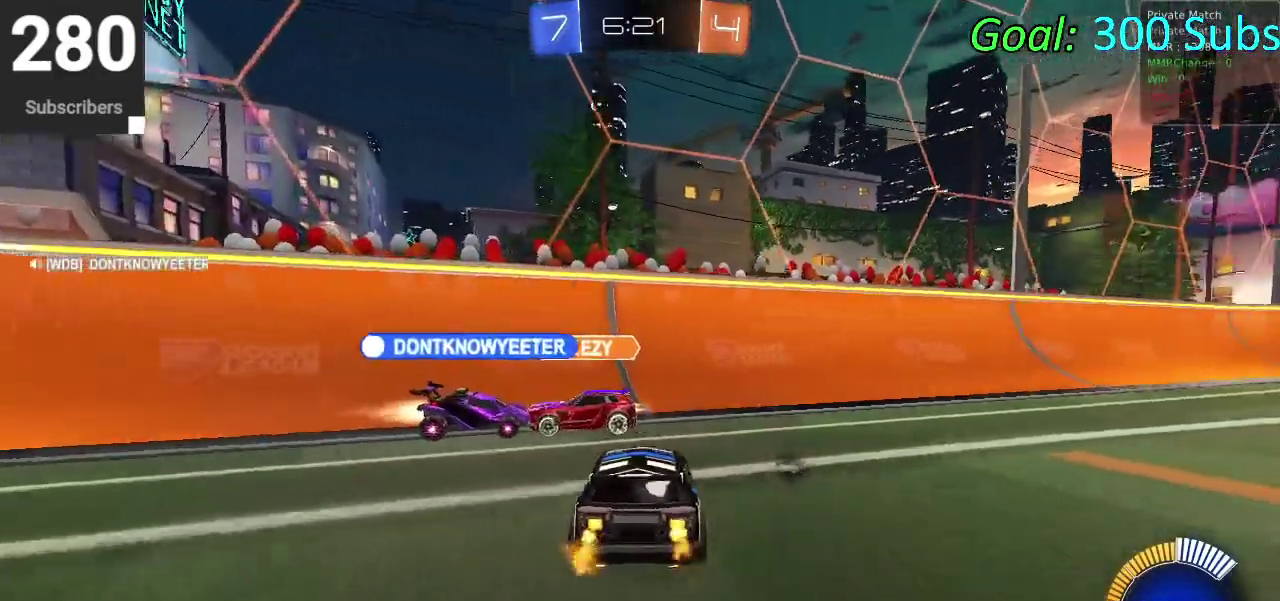
Gameplay with a controller (PlayStation layout); each line is a JSON object with the inputs held at the frame after it. "events" lists button and stick changes between this image and that frame as [ms after this image, input, new state], when the widget could be followed in between. Not read: L1 R1.
{"buttons": [], "left_stick": "right", "right_stick": "center", "events": [[33, "left_stick", "down-left"], [183, "R2", "down"], [183, "left_stick", "center"], [250, "left_stick", "right"], [317, "R2", "up"]]}
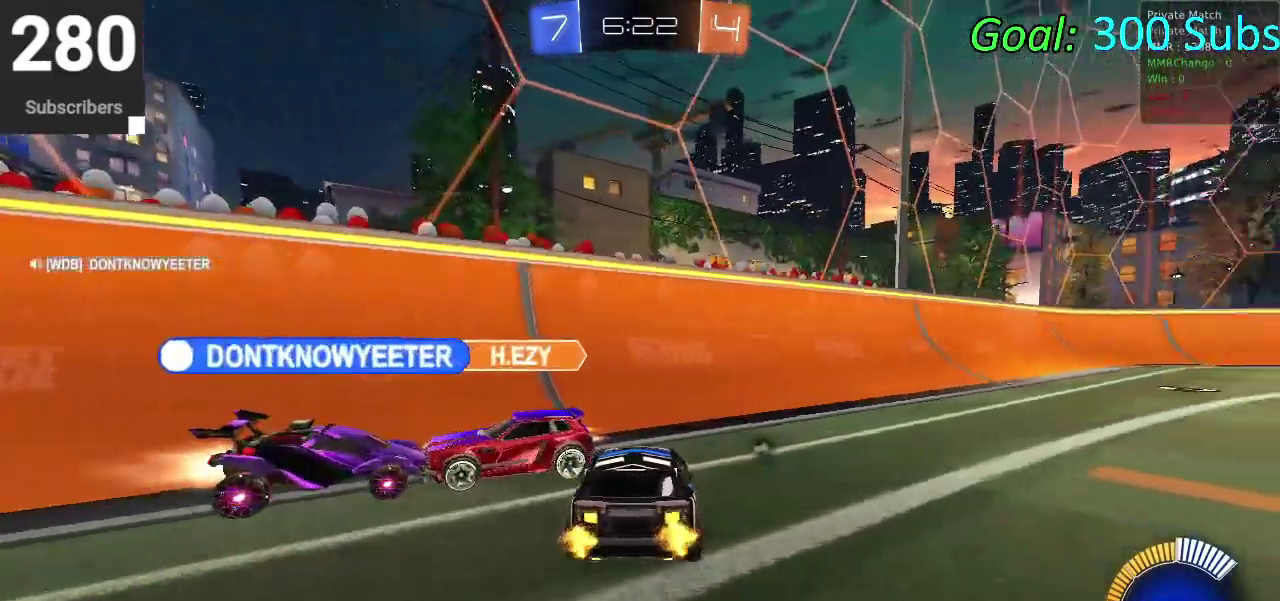
{"buttons": ["SQUARE", "R2"], "left_stick": "right", "right_stick": "center"}
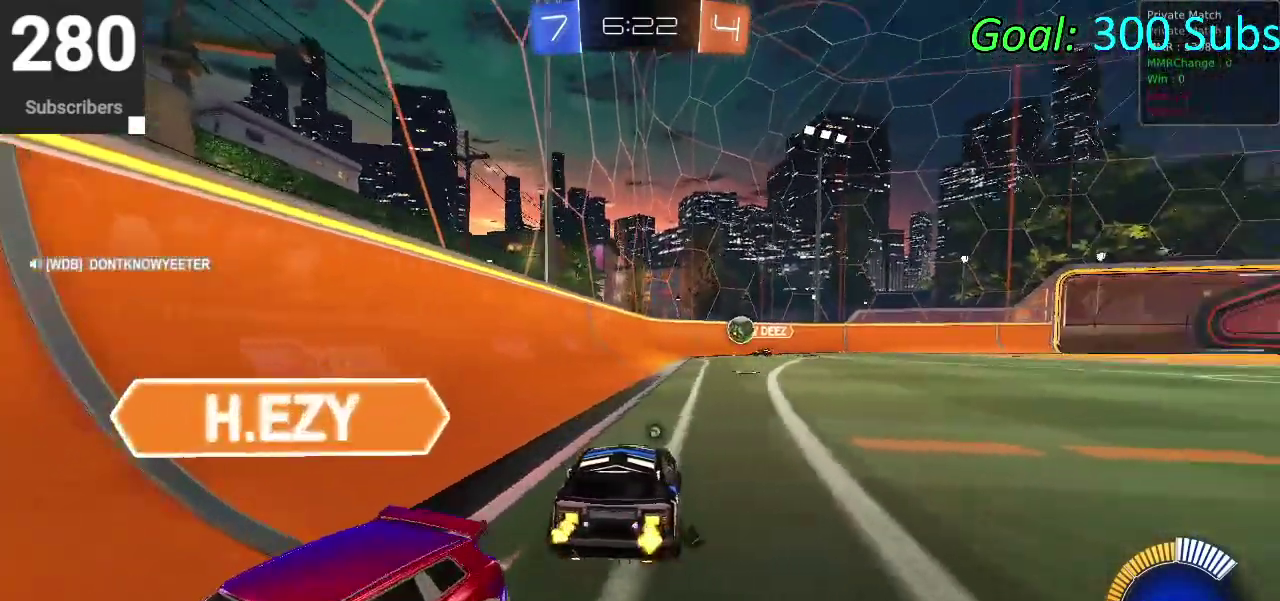
{"buttons": ["SQUARE", "R2"], "left_stick": "right", "right_stick": "center"}
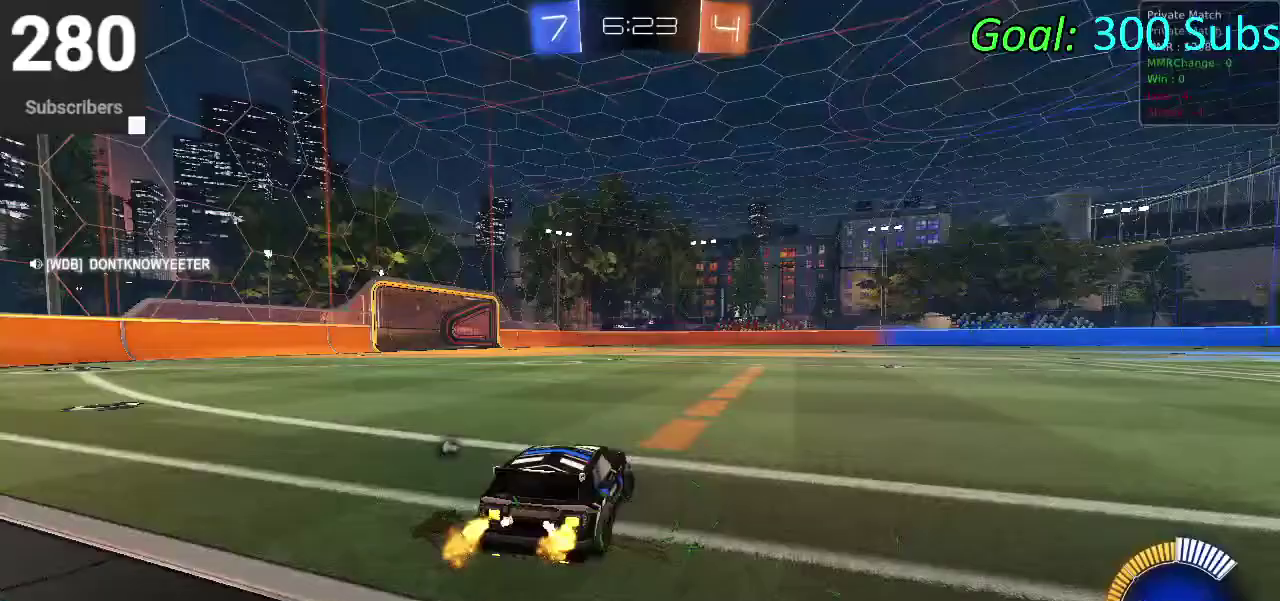
{"buttons": ["R2"], "left_stick": "center", "right_stick": "center", "events": [[333, "SQUARE", "up"], [383, "left_stick", "center"]]}
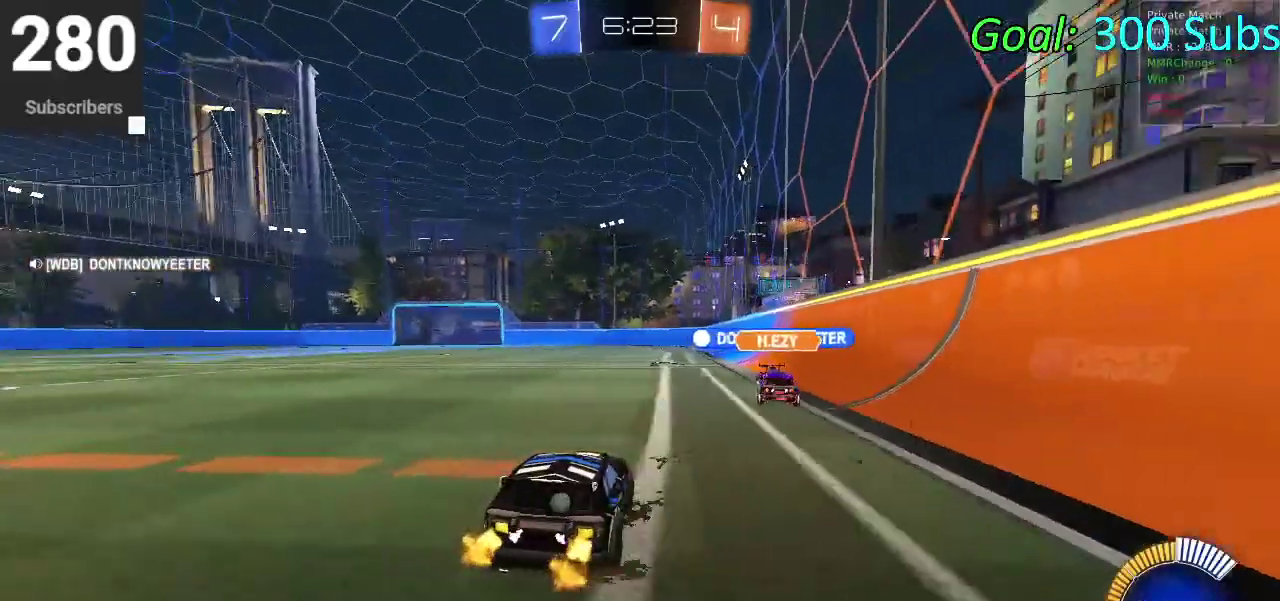
{"buttons": ["R2"], "left_stick": "right", "right_stick": "center", "events": [[167, "left_stick", "right"]]}
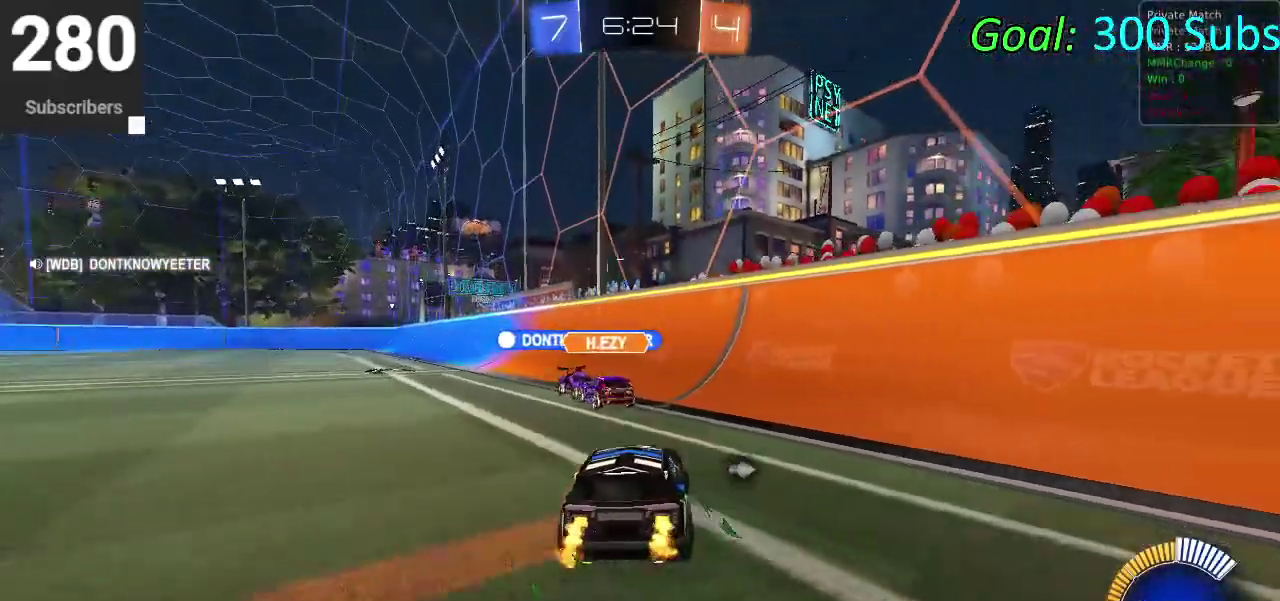
{"buttons": ["L2"], "left_stick": "center", "right_stick": "center", "events": [[117, "left_stick", "center"], [200, "left_stick", "left"], [317, "R2", "up"], [400, "left_stick", "down-left"], [483, "L2", "down"], [483, "left_stick", "center"]]}
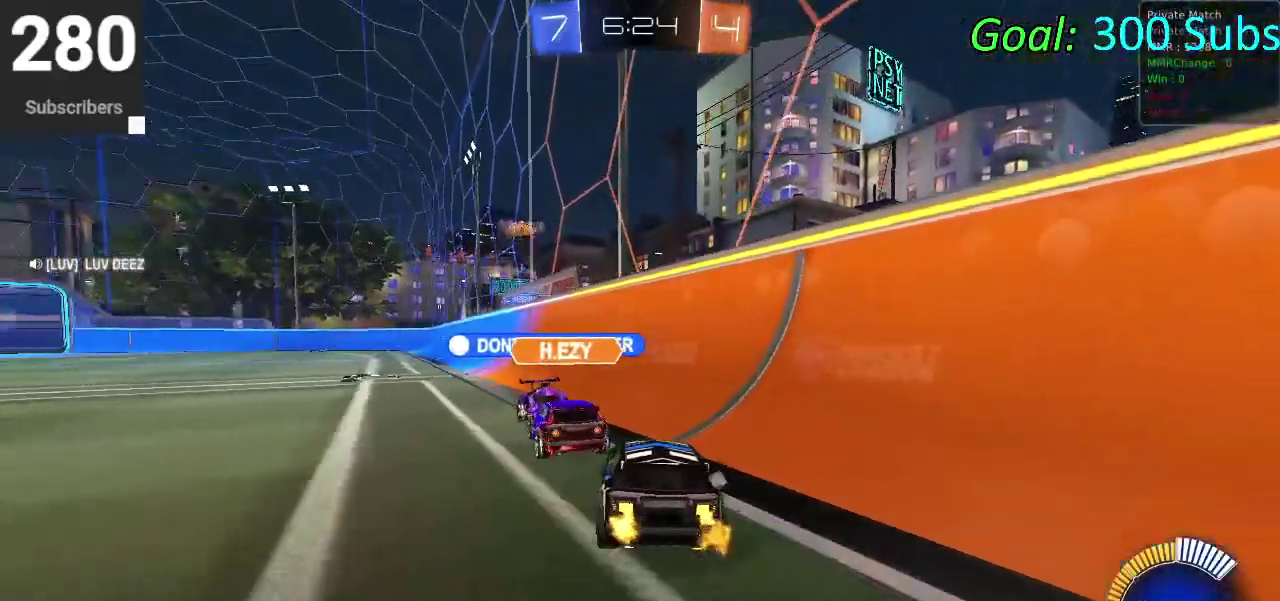
{"buttons": [], "left_stick": "center", "right_stick": "center", "events": [[133, "left_stick", "right"], [367, "left_stick", "center"], [483, "L2", "up"]]}
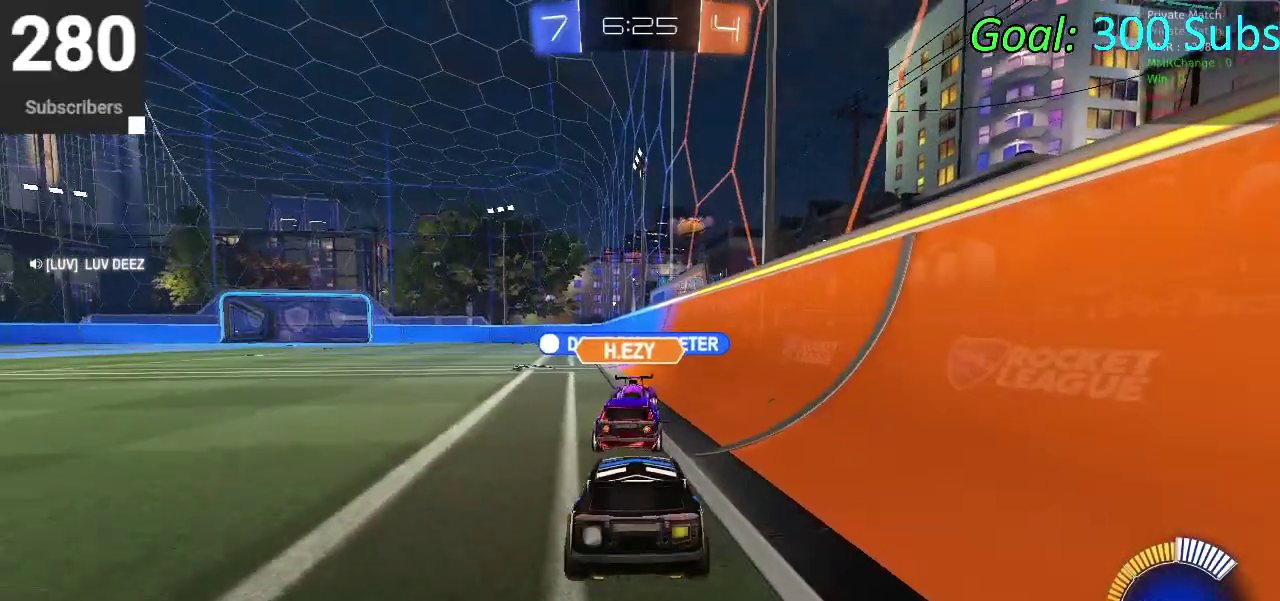
{"buttons": ["R2"], "left_stick": "right", "right_stick": "center"}
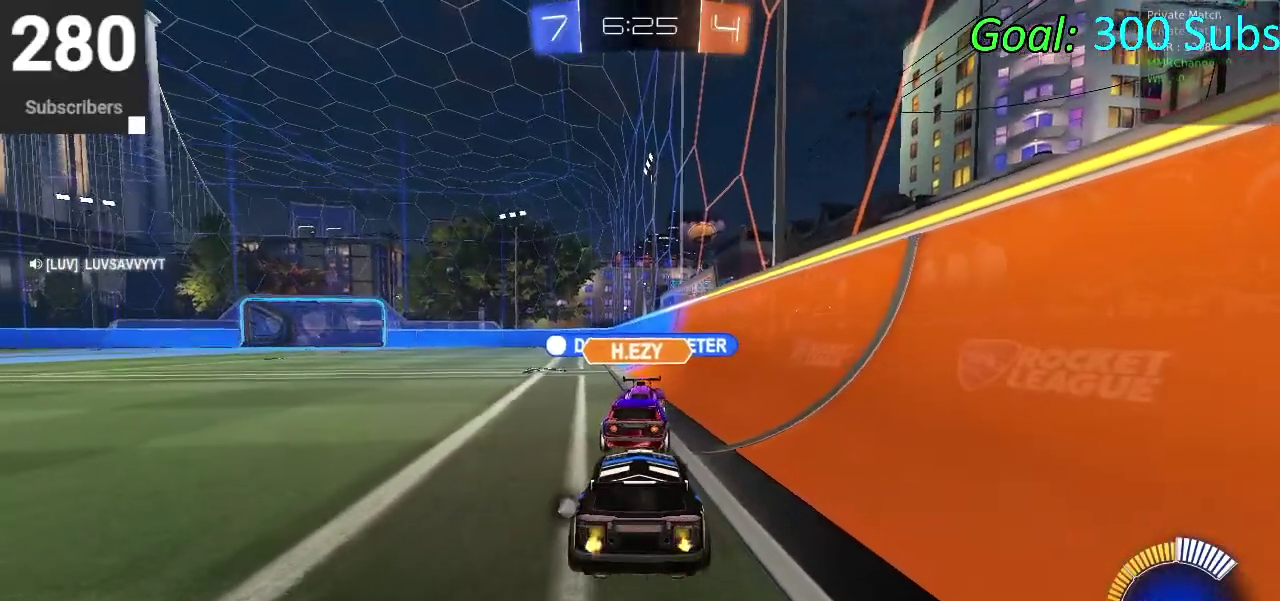
{"buttons": ["CROSS"], "left_stick": "center", "right_stick": "center"}
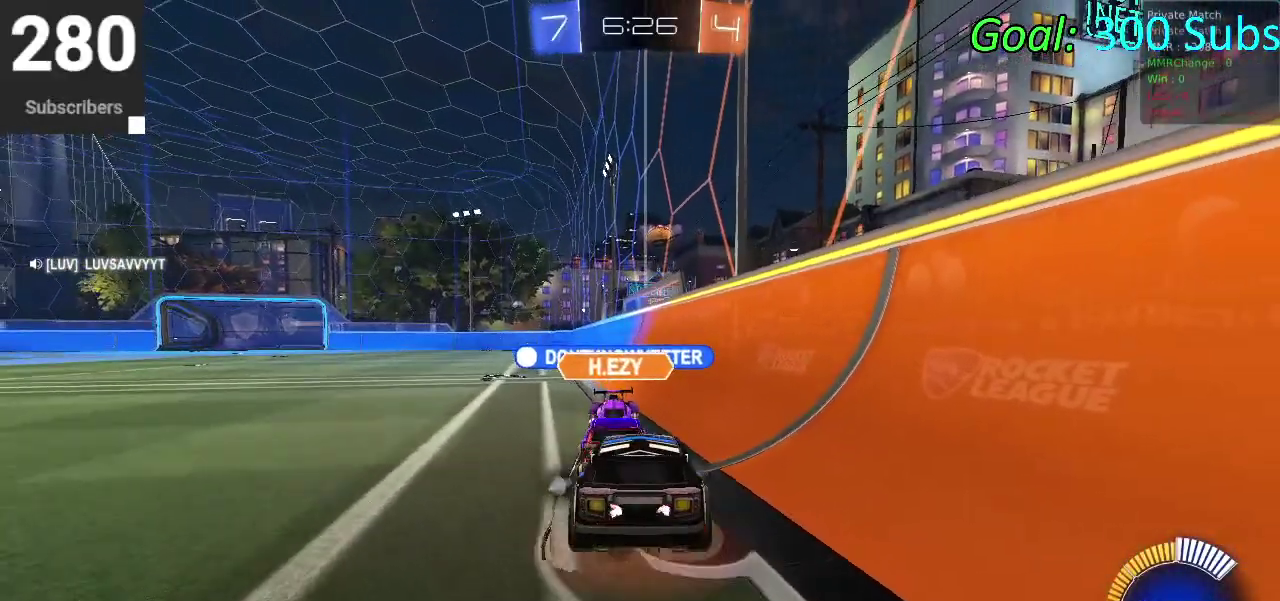
{"buttons": ["R2"], "left_stick": "down-left", "right_stick": "center", "events": [[17, "CROSS", "up"], [133, "left_stick", "down-left"], [283, "left_stick", "center"], [300, "R2", "down"], [383, "left_stick", "down-left"]]}
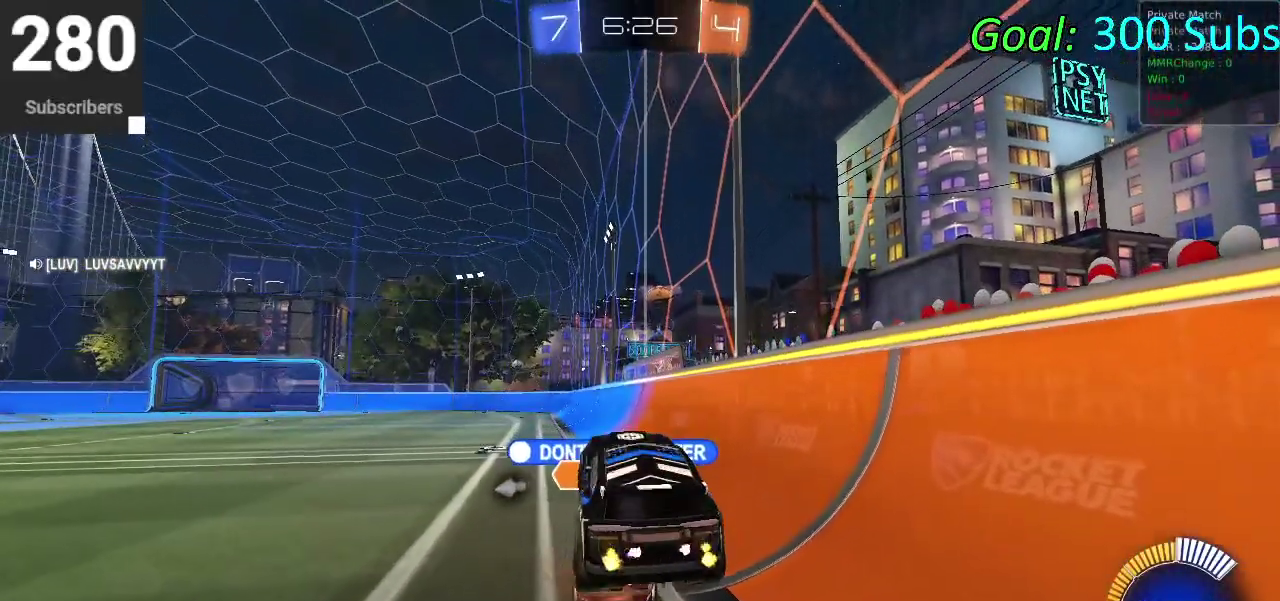
{"buttons": ["R2"], "left_stick": "right", "right_stick": "center", "events": [[17, "left_stick", "center"], [50, "CIRCLE", "down"], [167, "CIRCLE", "up"], [217, "CIRCLE", "down"], [317, "CIRCLE", "up"], [500, "left_stick", "right"]]}
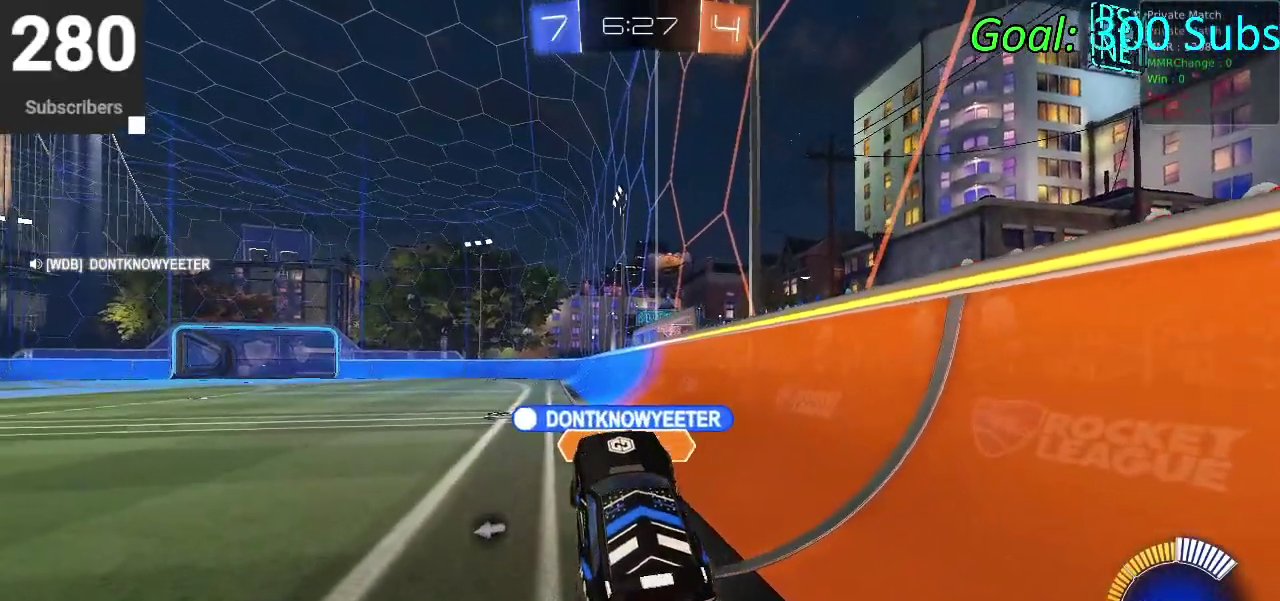
{"buttons": ["R2"], "left_stick": "center", "right_stick": "center", "events": [[83, "left_stick", "center"], [167, "R2", "up"], [400, "R2", "down"]]}
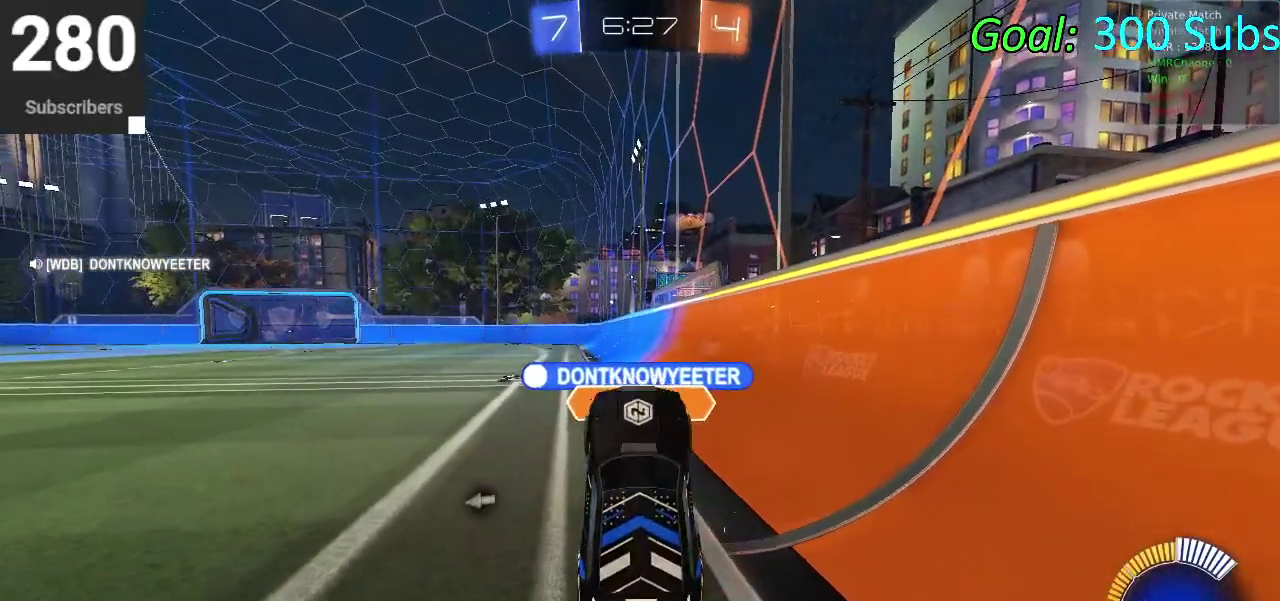
{"buttons": ["L2"], "left_stick": "center", "right_stick": "center", "events": [[17, "R2", "up"], [300, "R2", "down"], [450, "R2", "up"], [483, "L2", "down"]]}
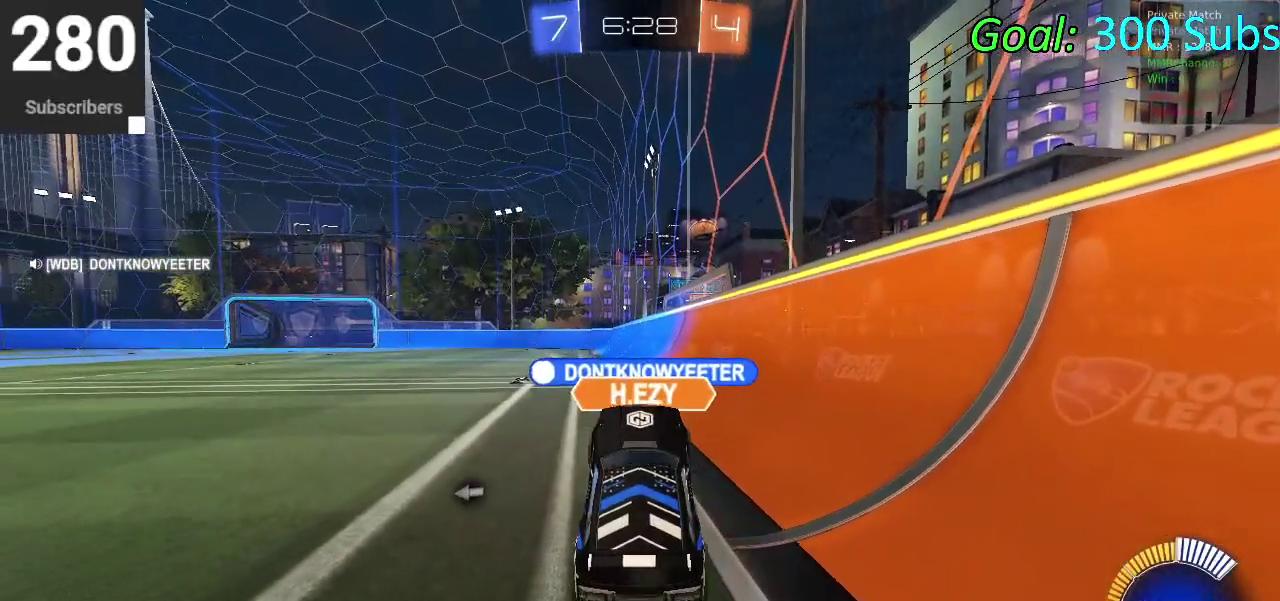
{"buttons": ["L2"], "left_stick": "center", "right_stick": "center", "events": [[133, "L2", "up"], [133, "R2", "down"], [383, "R2", "up"], [400, "L2", "down"]]}
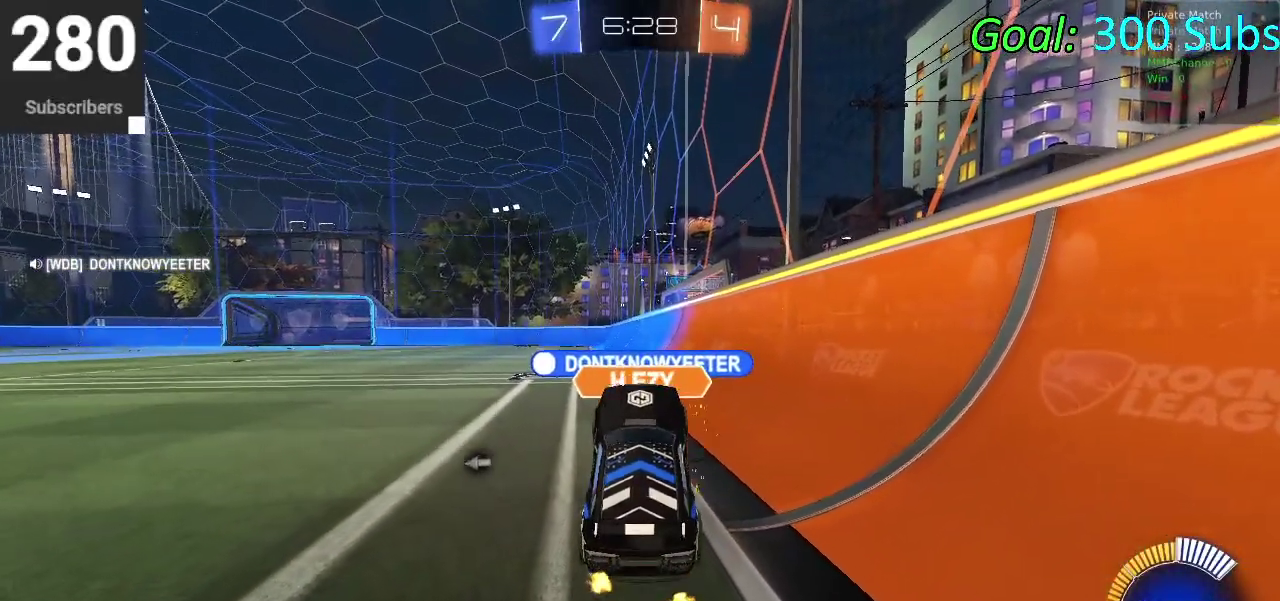
{"buttons": ["L2", "R2"], "left_stick": "center", "right_stick": "center", "events": [[100, "L2", "up"], [100, "R2", "down"], [333, "L2", "down"], [333, "R2", "up"], [500, "R2", "down"]]}
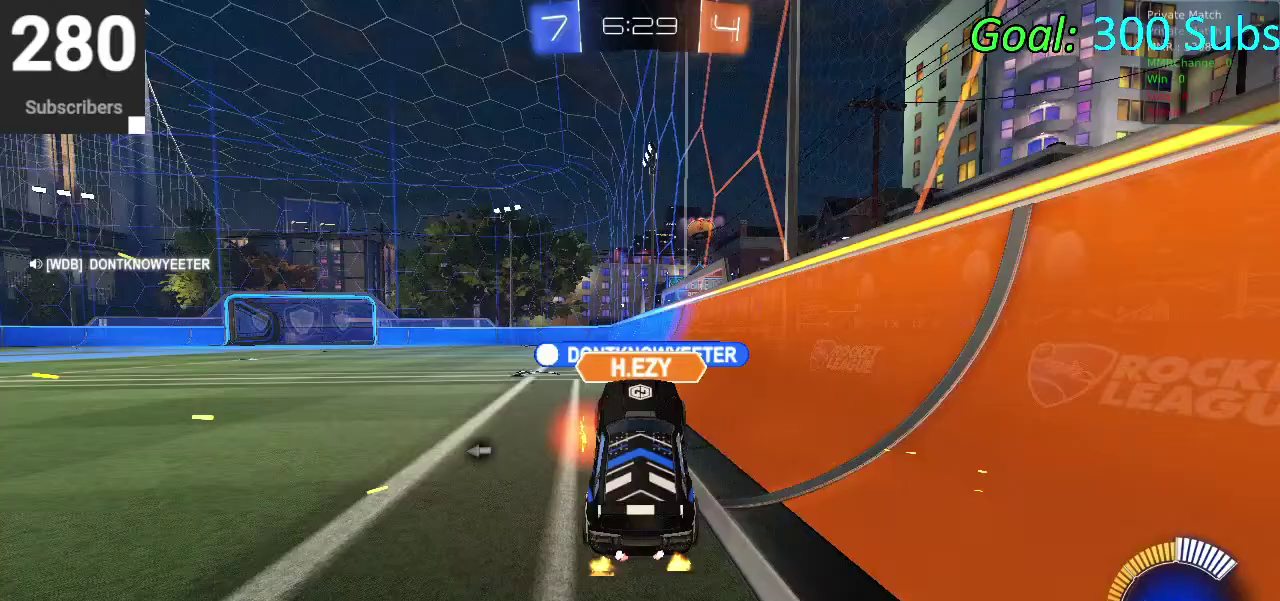
{"buttons": ["R2"], "left_stick": "center", "right_stick": "center", "events": [[33, "L2", "up"], [217, "R2", "up"], [267, "L2", "down"], [417, "R2", "down"], [467, "L2", "up"]]}
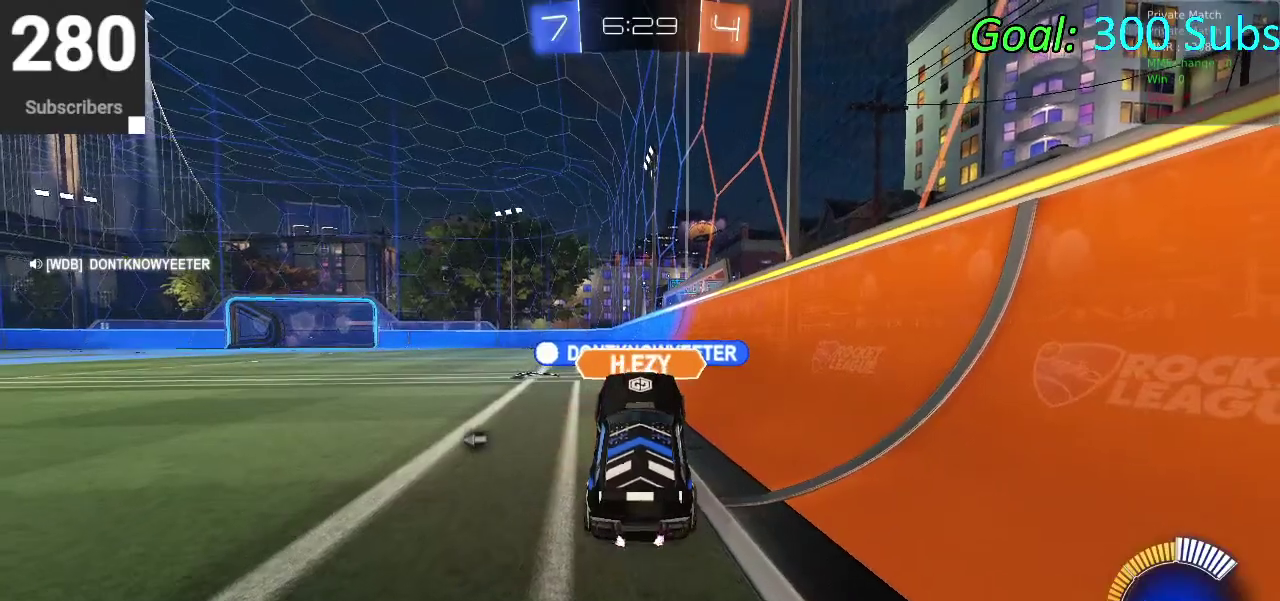
{"buttons": ["R2"], "left_stick": "center", "right_stick": "center", "events": [[117, "R2", "up"], [133, "L2", "down"], [317, "L2", "up"], [367, "R2", "down"]]}
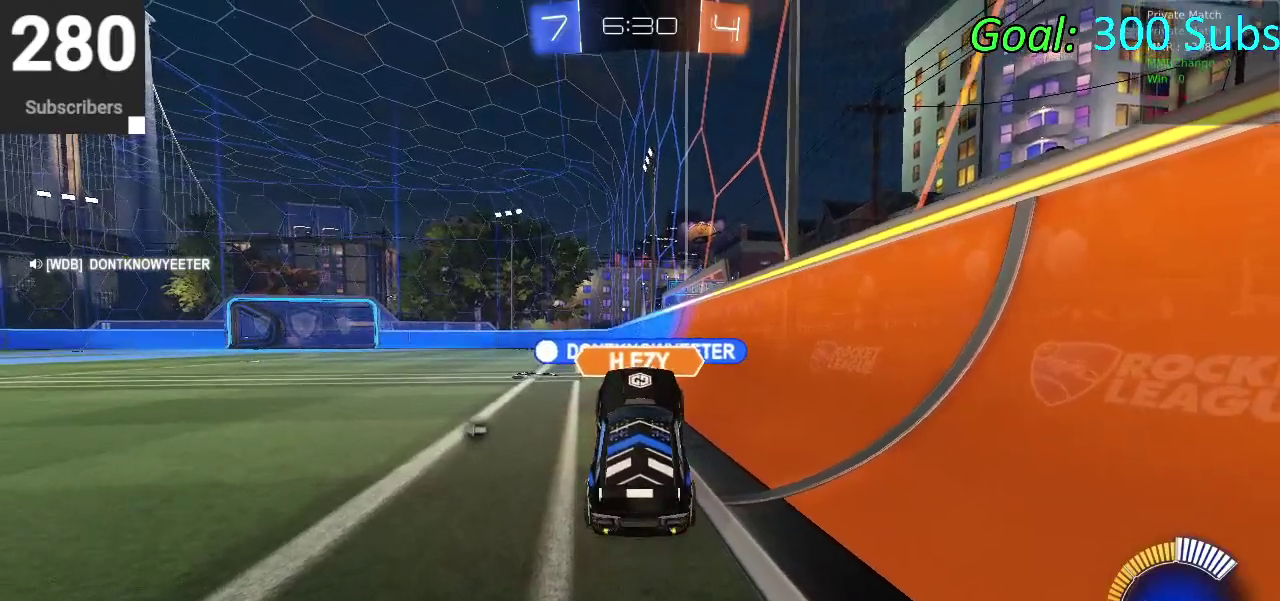
{"buttons": ["L2"], "left_stick": "center", "right_stick": "center", "events": [[83, "L2", "down"], [117, "R2", "up"], [250, "R2", "down"], [283, "L2", "up"], [450, "R2", "up"], [467, "L2", "down"]]}
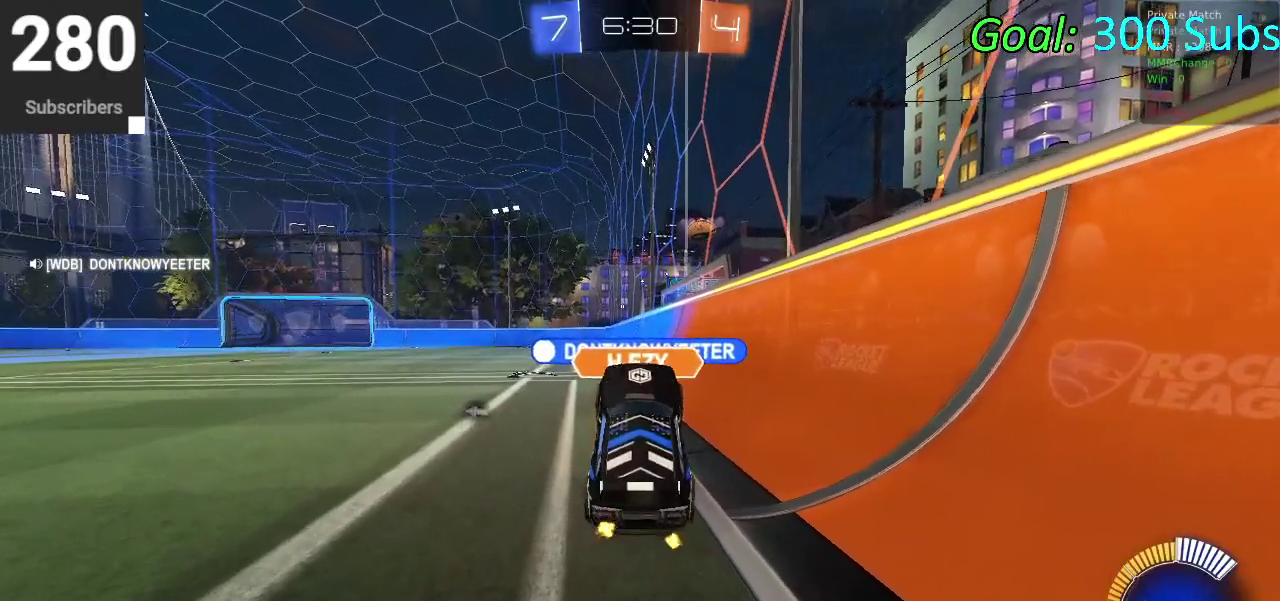
{"buttons": ["L2"], "left_stick": "center", "right_stick": "center", "events": [[150, "L2", "up"], [150, "R2", "down"], [333, "R2", "up"], [367, "L2", "down"]]}
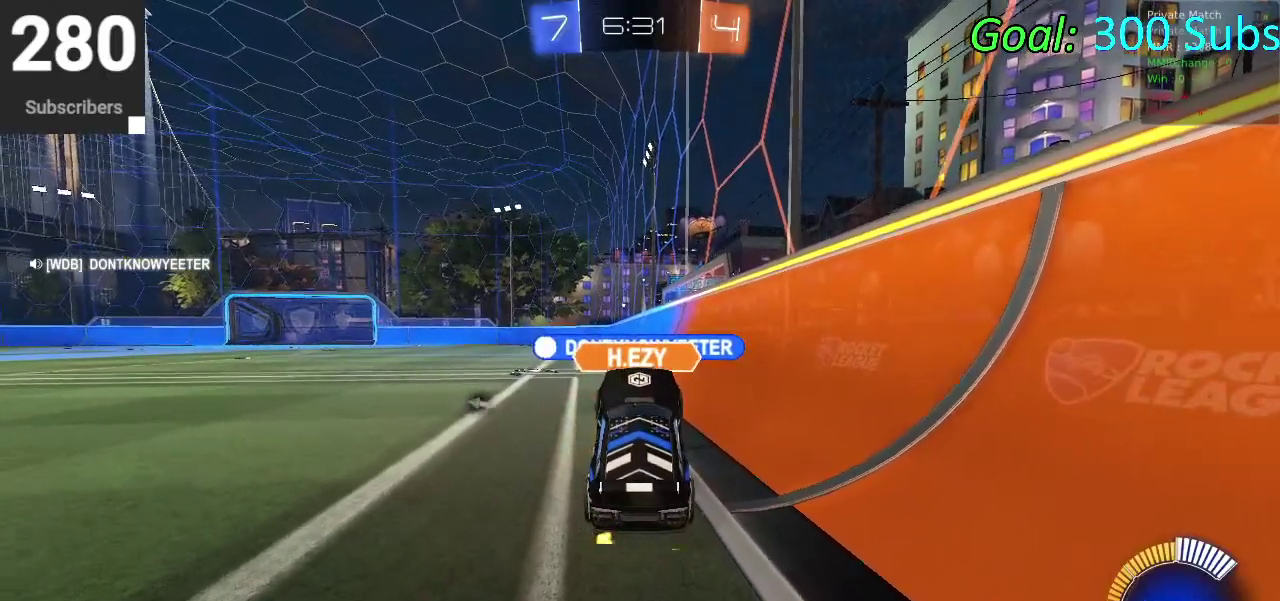
{"buttons": ["R2"], "left_stick": "center", "right_stick": "center", "events": [[33, "L2", "up"], [33, "R2", "down"], [233, "L2", "down"], [250, "R2", "up"], [417, "R2", "down"], [433, "L2", "up"]]}
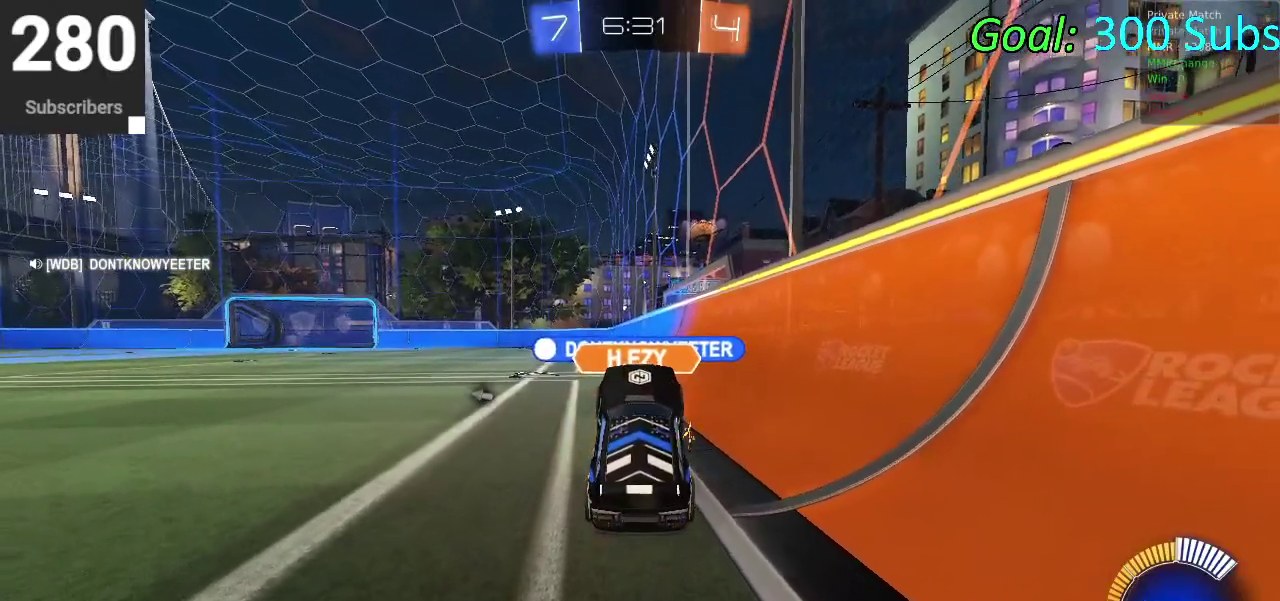
{"buttons": ["L2"], "left_stick": "center", "right_stick": "center", "events": [[100, "R2", "up"], [133, "L2", "down"], [300, "R2", "down"], [333, "L2", "up"], [483, "R2", "up"], [500, "L2", "down"]]}
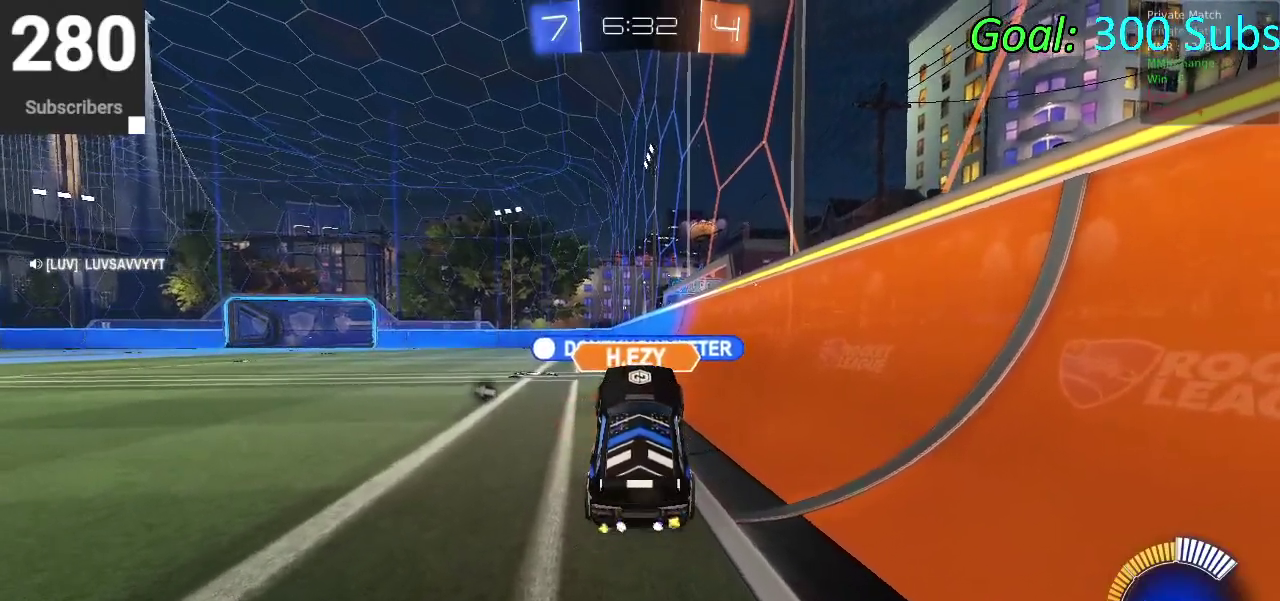
{"buttons": [], "left_stick": "center", "right_stick": "right", "events": [[167, "R2", "down"], [183, "L2", "up"], [300, "R2", "up"], [450, "right_stick", "right"]]}
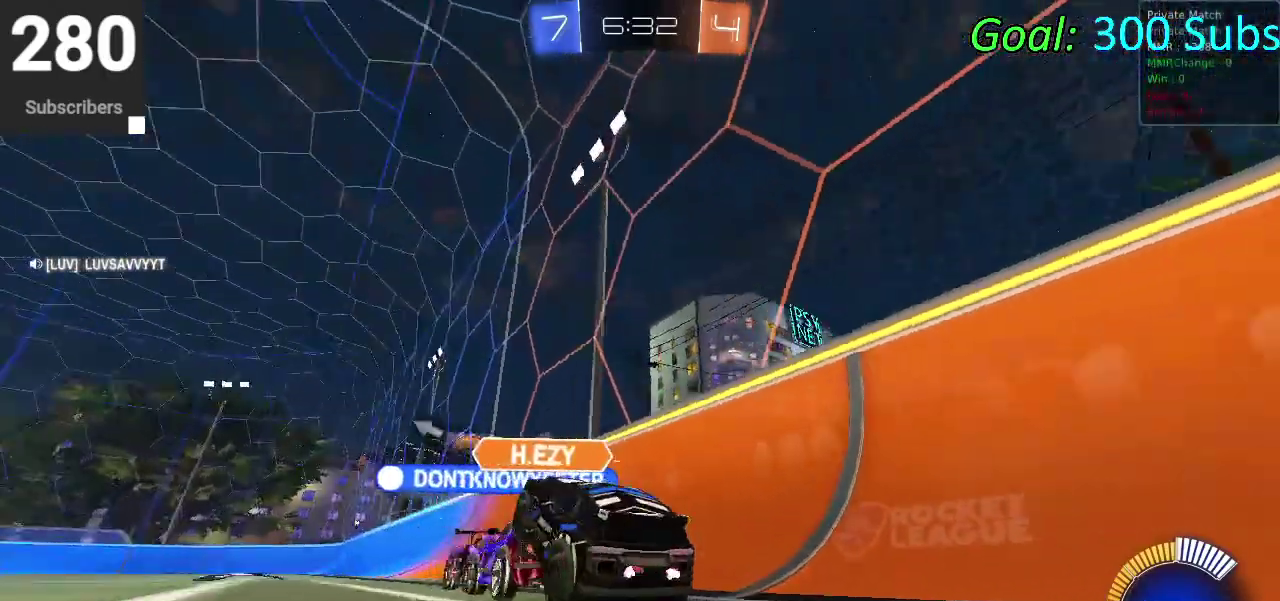
{"buttons": ["L2"], "left_stick": "center", "right_stick": "right", "events": [[283, "R2", "down"], [417, "R2", "up"], [450, "L2", "down"]]}
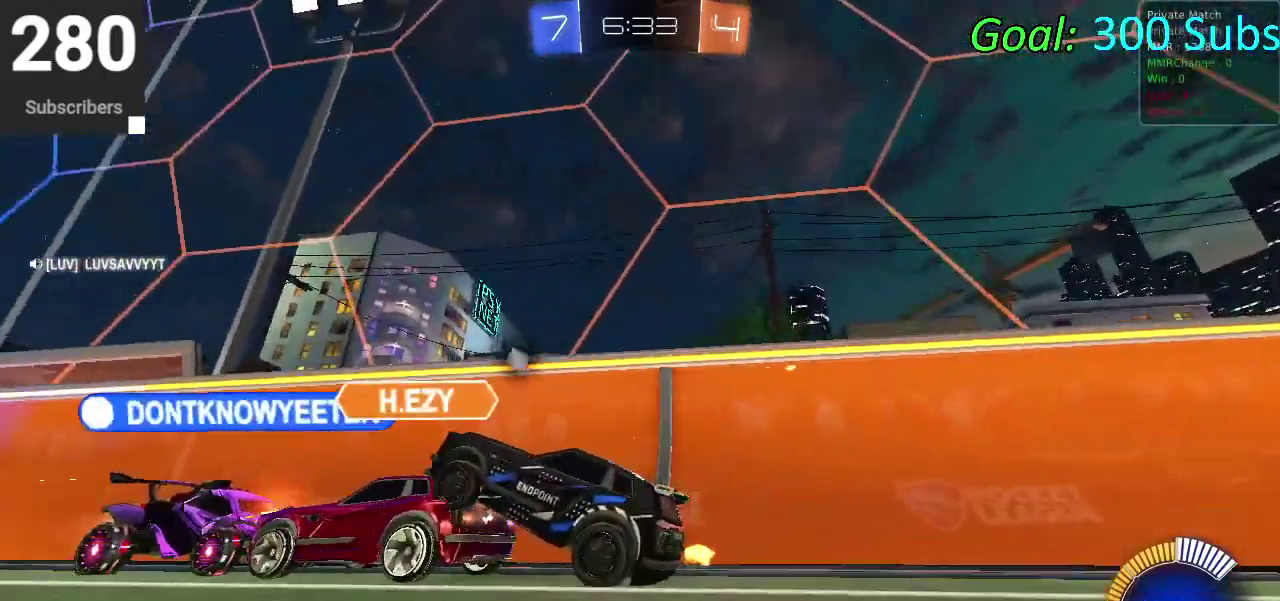
{"buttons": [], "left_stick": "center", "right_stick": "center", "events": [[67, "right_stick", "down-right"], [117, "L2", "up"], [150, "R2", "down"], [167, "right_stick", "right"], [417, "R2", "up"], [417, "right_stick", "center"]]}
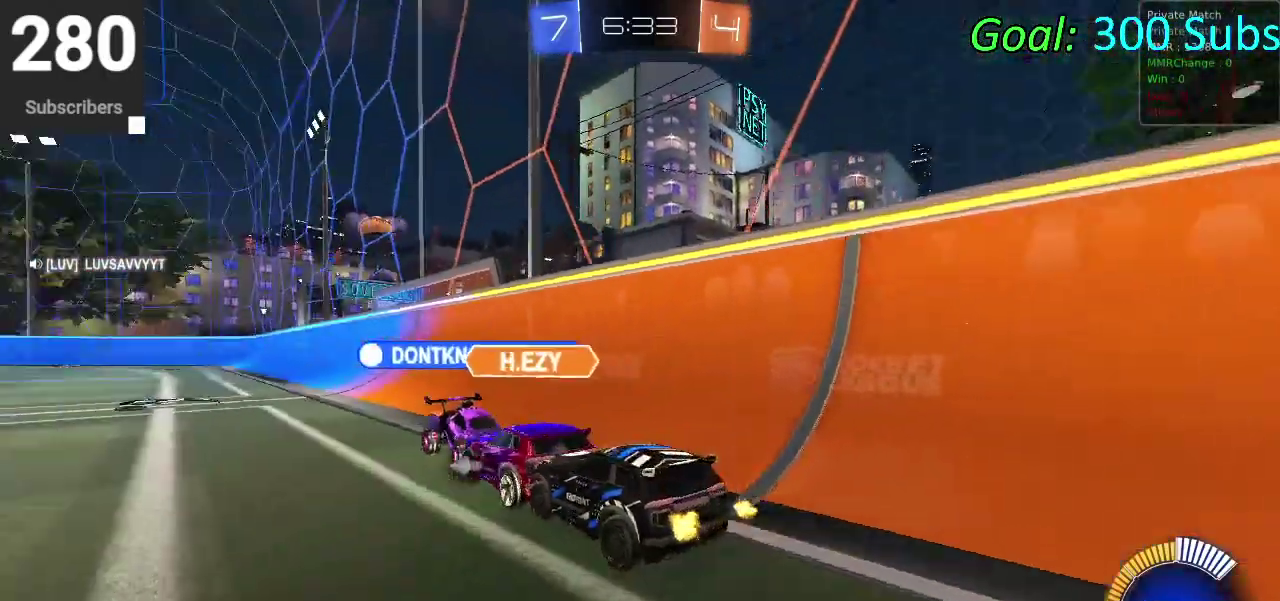
{"buttons": ["CIRCLE", "R2"], "left_stick": "down", "right_stick": "center", "events": [[67, "CROSS", "down"], [133, "CROSS", "up"], [233, "left_stick", "down"], [267, "R2", "down"], [333, "left_stick", "center"], [450, "CIRCLE", "down"], [483, "left_stick", "down"]]}
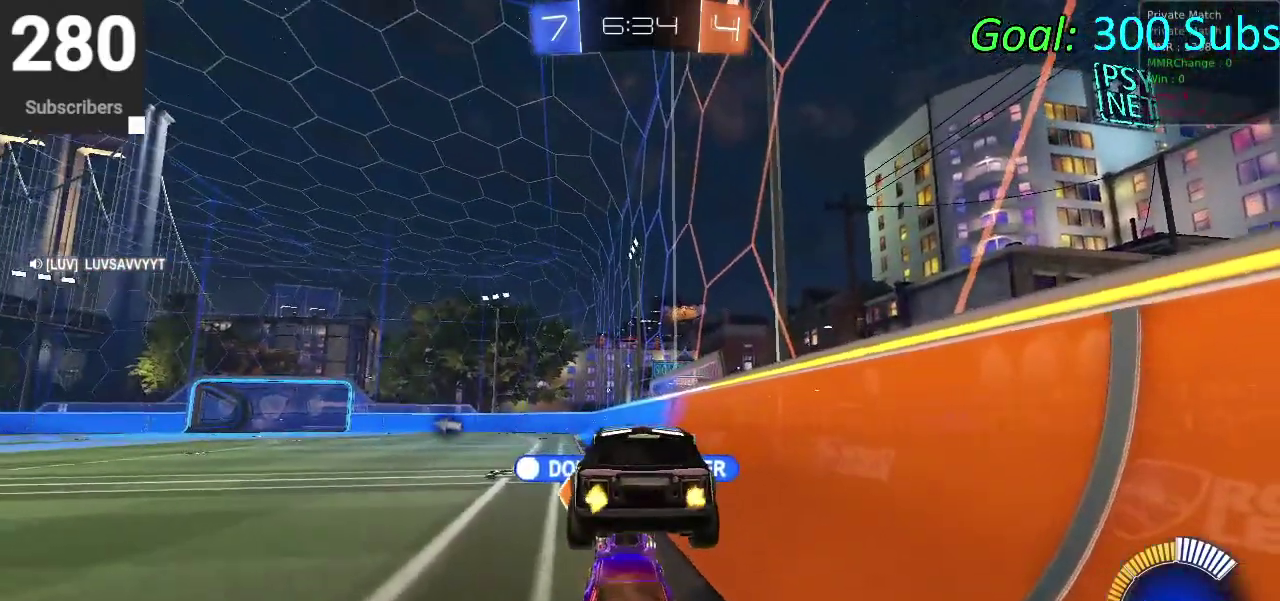
{"buttons": [], "left_stick": "down", "right_stick": "center", "events": [[50, "CIRCLE", "up"], [67, "left_stick", "center"], [233, "left_stick", "down"], [283, "left_stick", "center"], [383, "R2", "up"], [483, "left_stick", "down"]]}
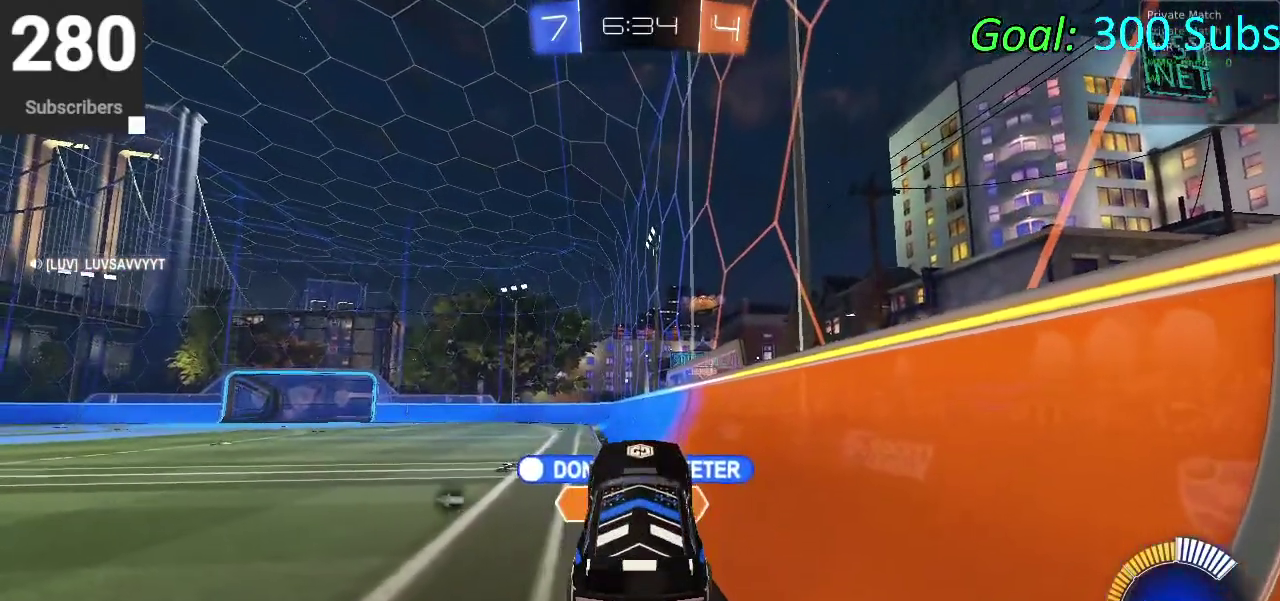
{"buttons": [], "left_stick": "center", "right_stick": "center", "events": [[83, "right_stick", "right"], [150, "left_stick", "center"], [433, "right_stick", "center"]]}
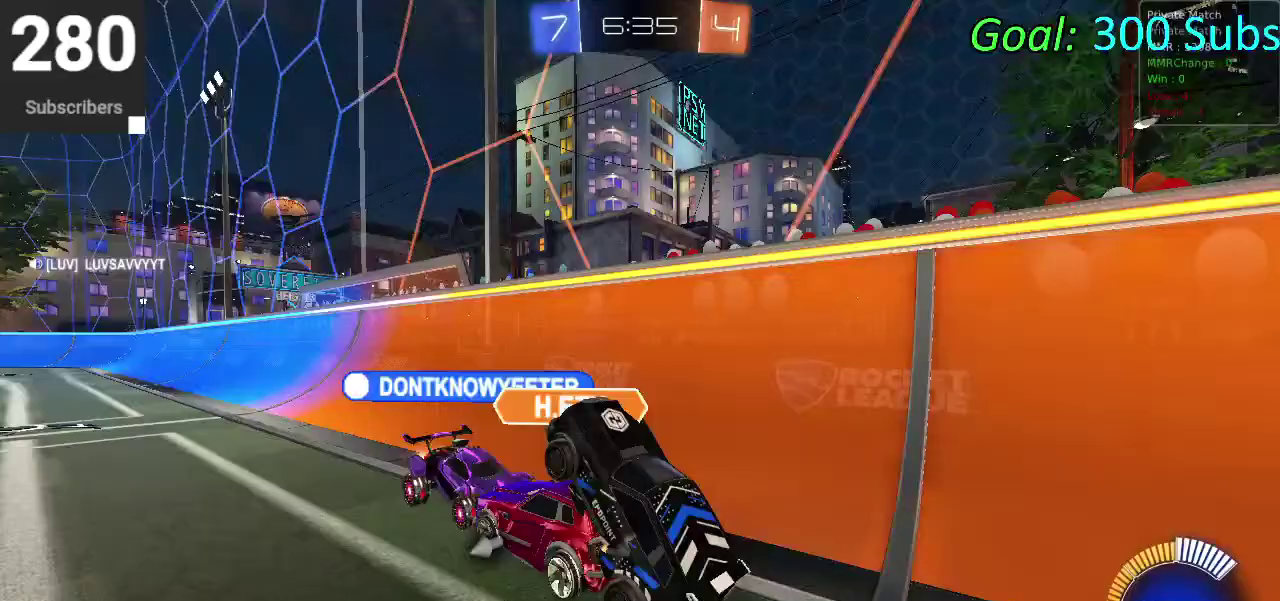
{"buttons": [], "left_stick": "center", "right_stick": "center", "events": [[67, "R2", "down"], [200, "R2", "up"]]}